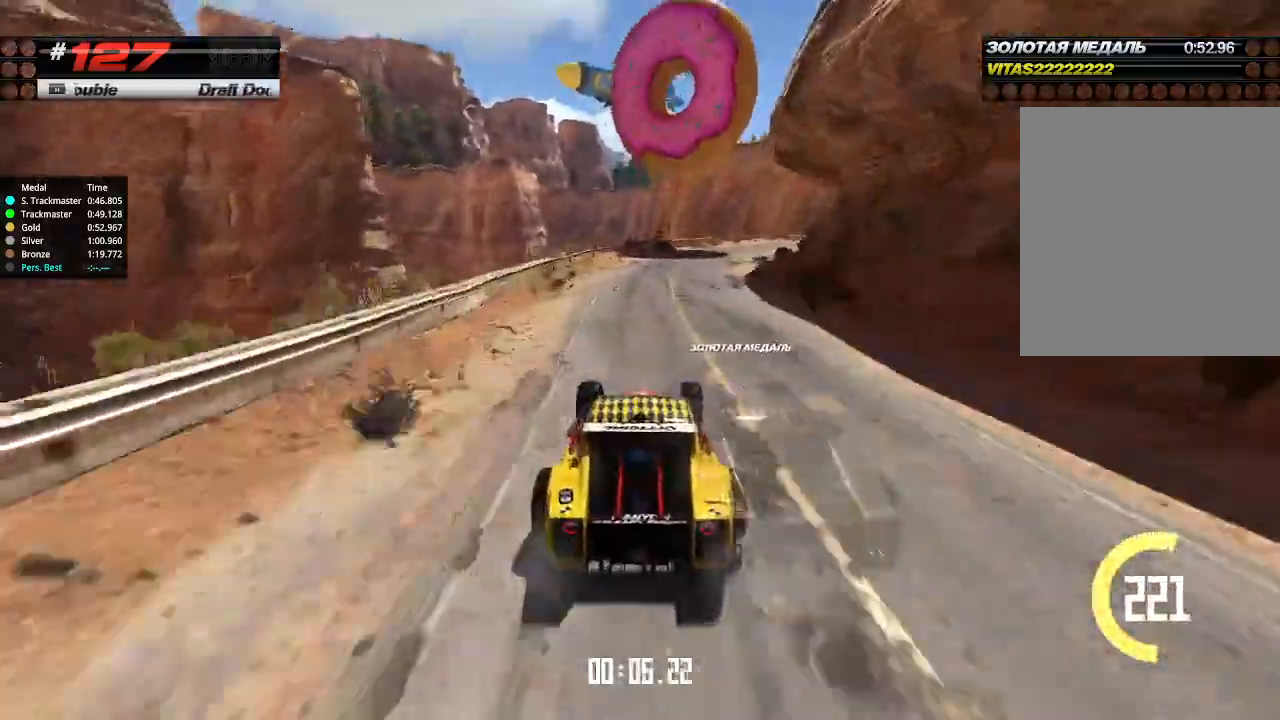
Gameplay with keyboard; each line is a JSON object with the keys held at the frame after it. "events" lists presses ("down") and releases ("up") of "down", "left", "right" and "up" between this image and that frame as [ms after this image, input, new state], when the widget could be followed in between. No other keys are recorded. Mouse input is not recorded.
{"keys": ["up"], "events": [[67, "down", "up"], [167, "right", "up"], [334, "right", "down"], [400, "right", "up"]]}
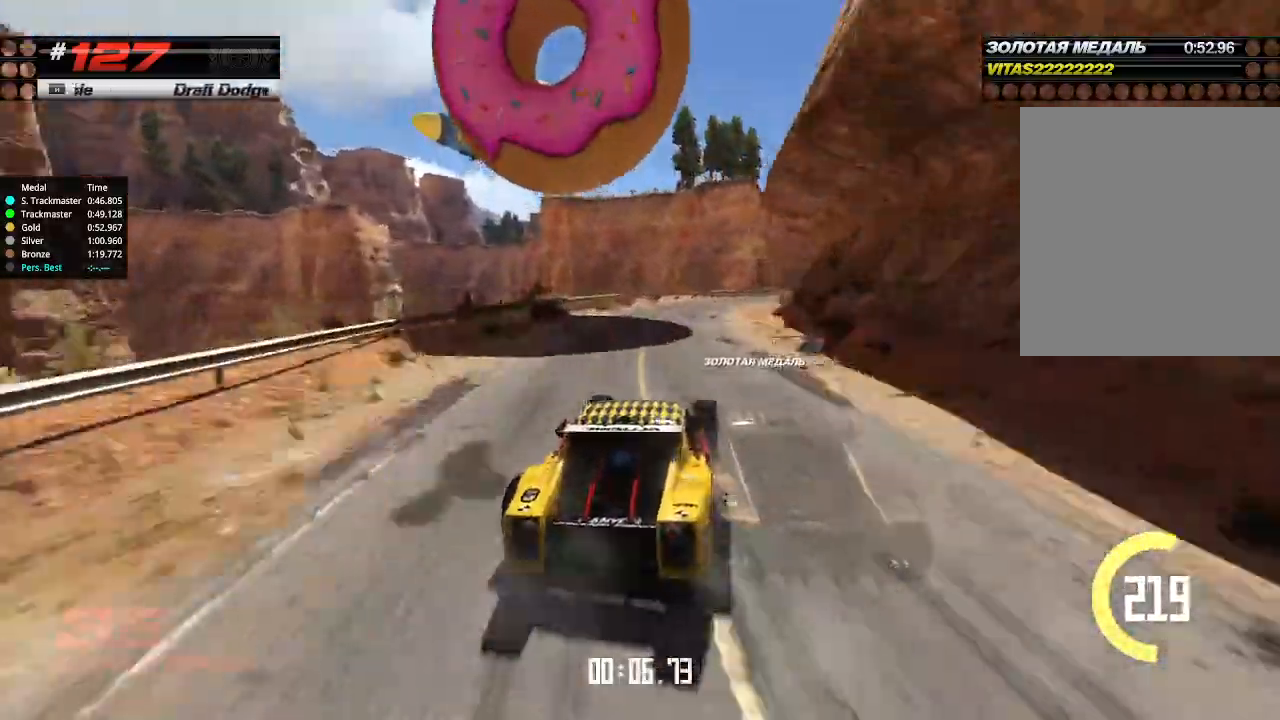
{"keys": ["up"], "events": [[134, "right", "down"], [200, "right", "up"]]}
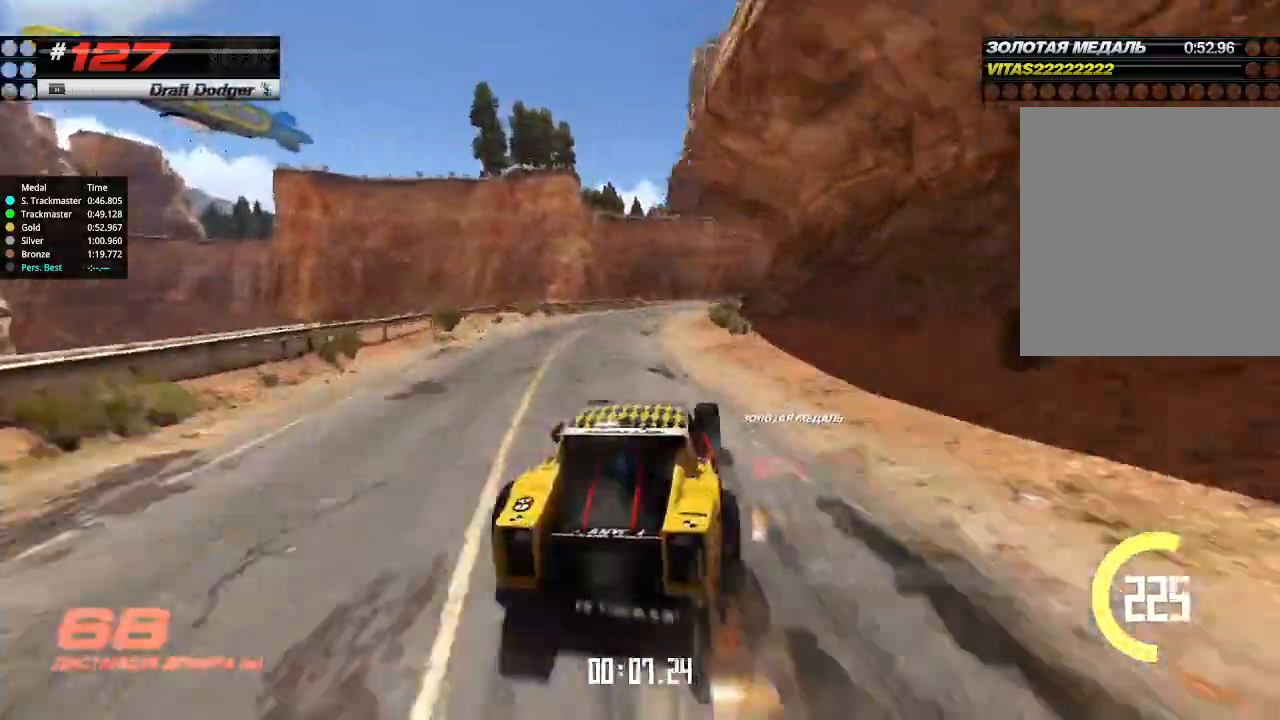
{"keys": ["up"], "events": [[167, "right", "down"], [267, "right", "up"]]}
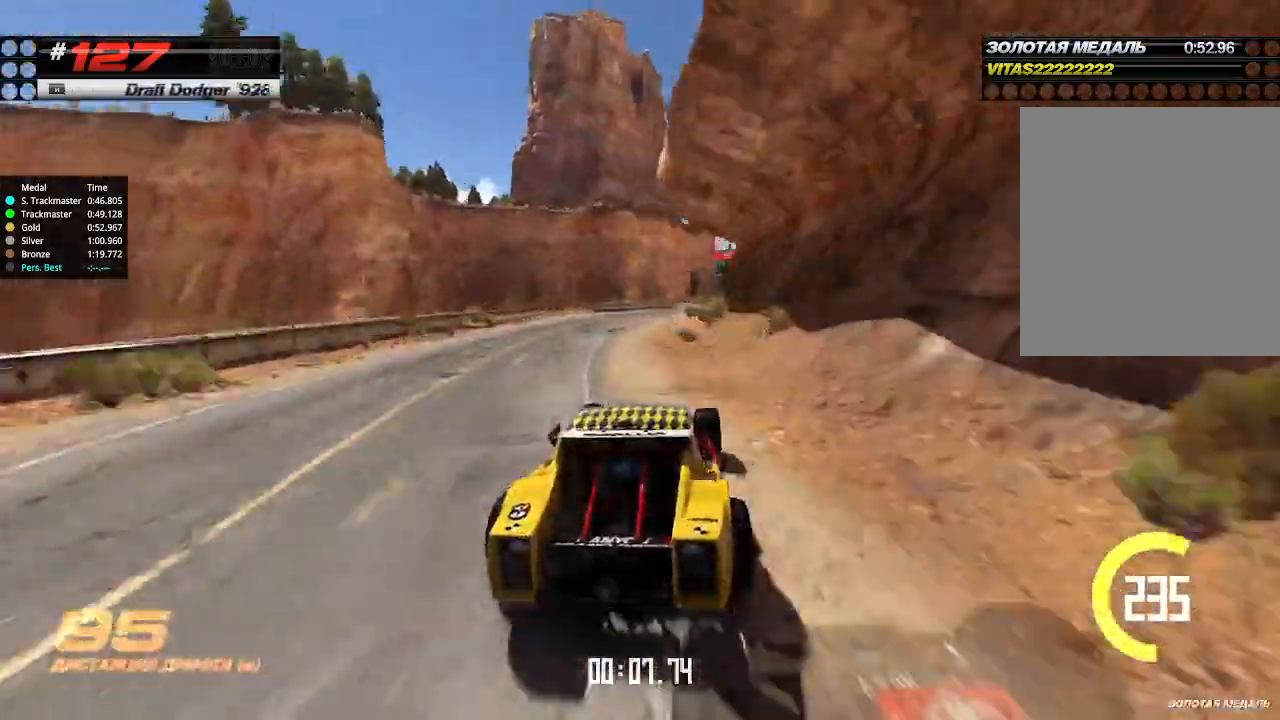
{"keys": ["up"], "events": [[267, "right", "down"], [334, "right", "up"]]}
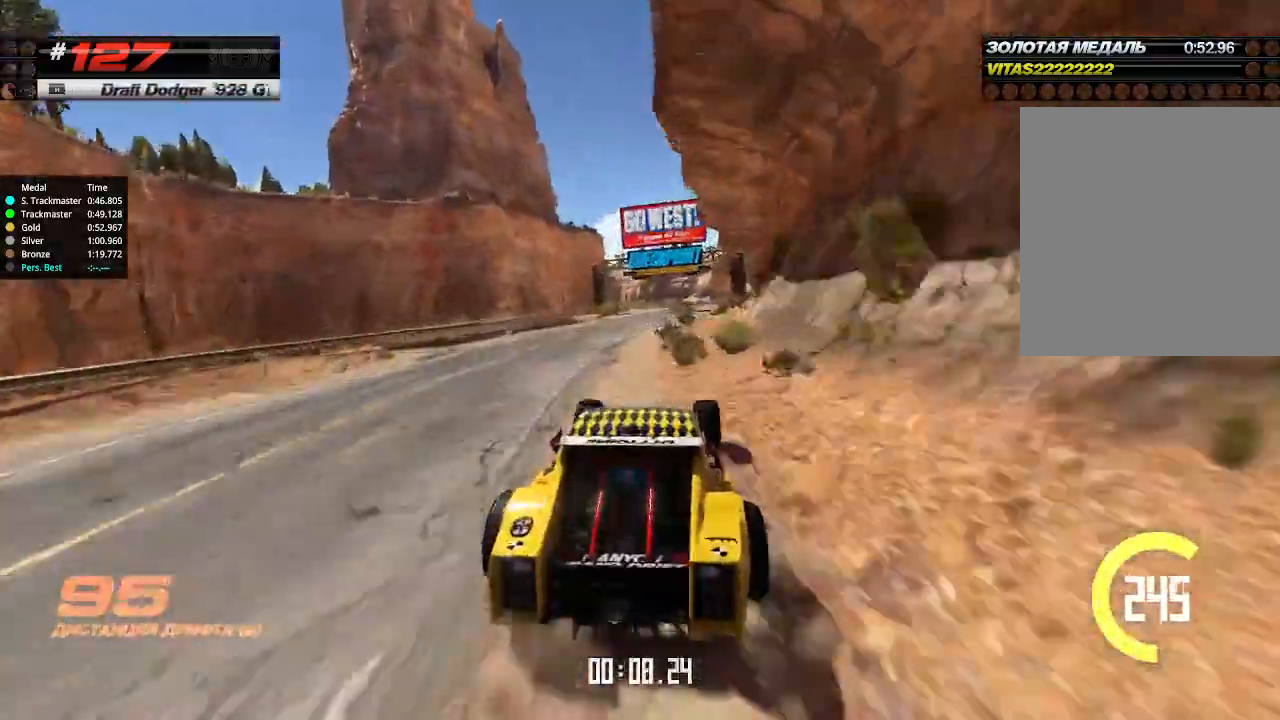
{"keys": ["up"], "events": []}
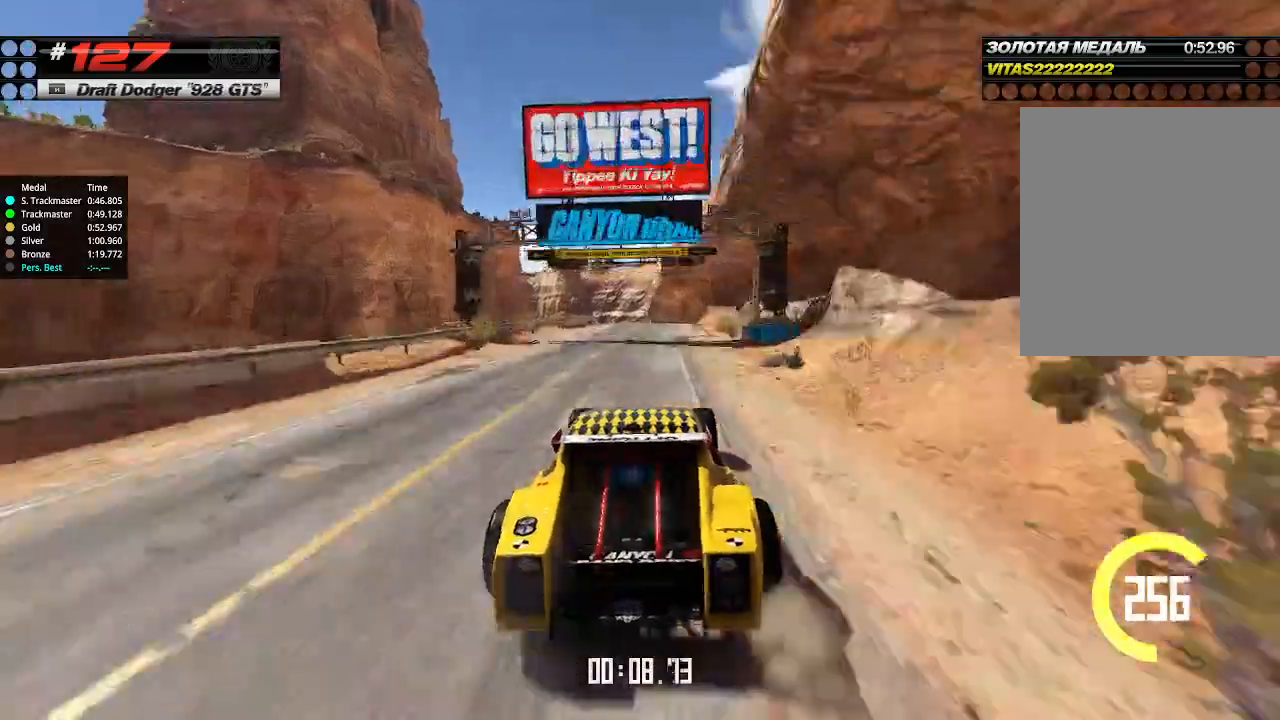
{"keys": ["up"], "events": []}
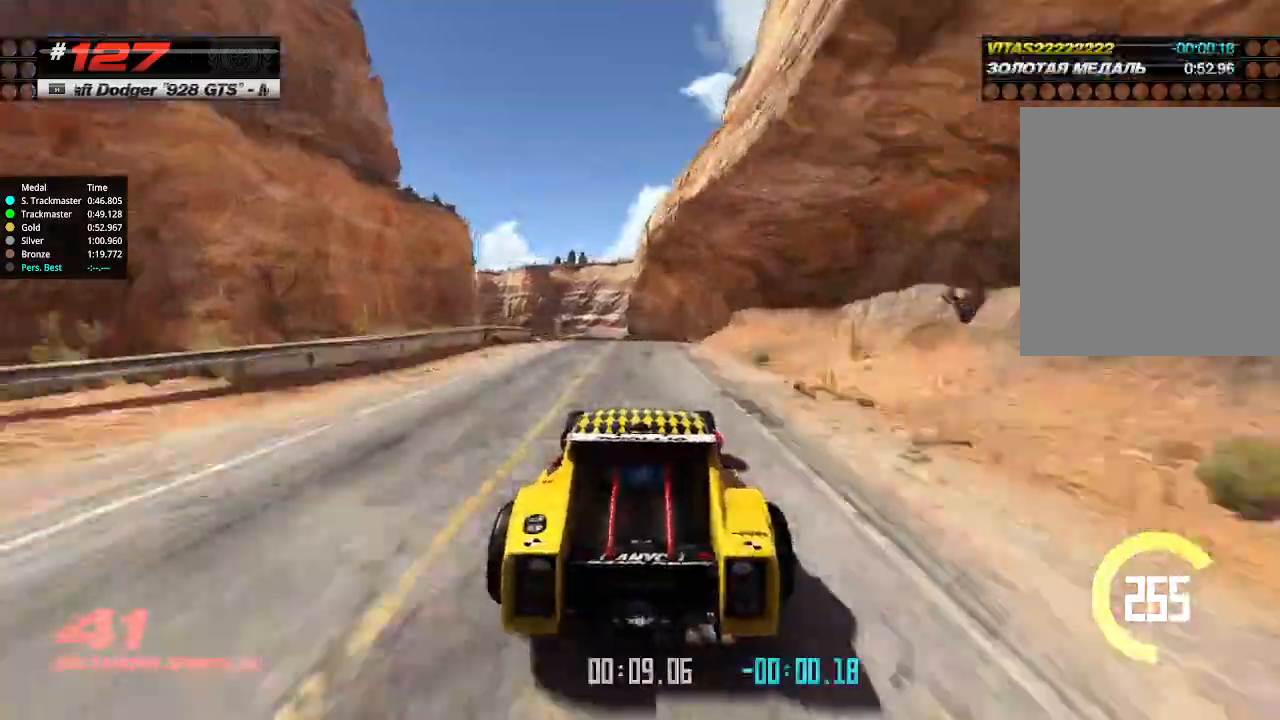
{"keys": [], "events": [[34, "left", "down"], [67, "left", "up"], [367, "up", "up"], [400, "down", "down"], [500, "down", "up"]]}
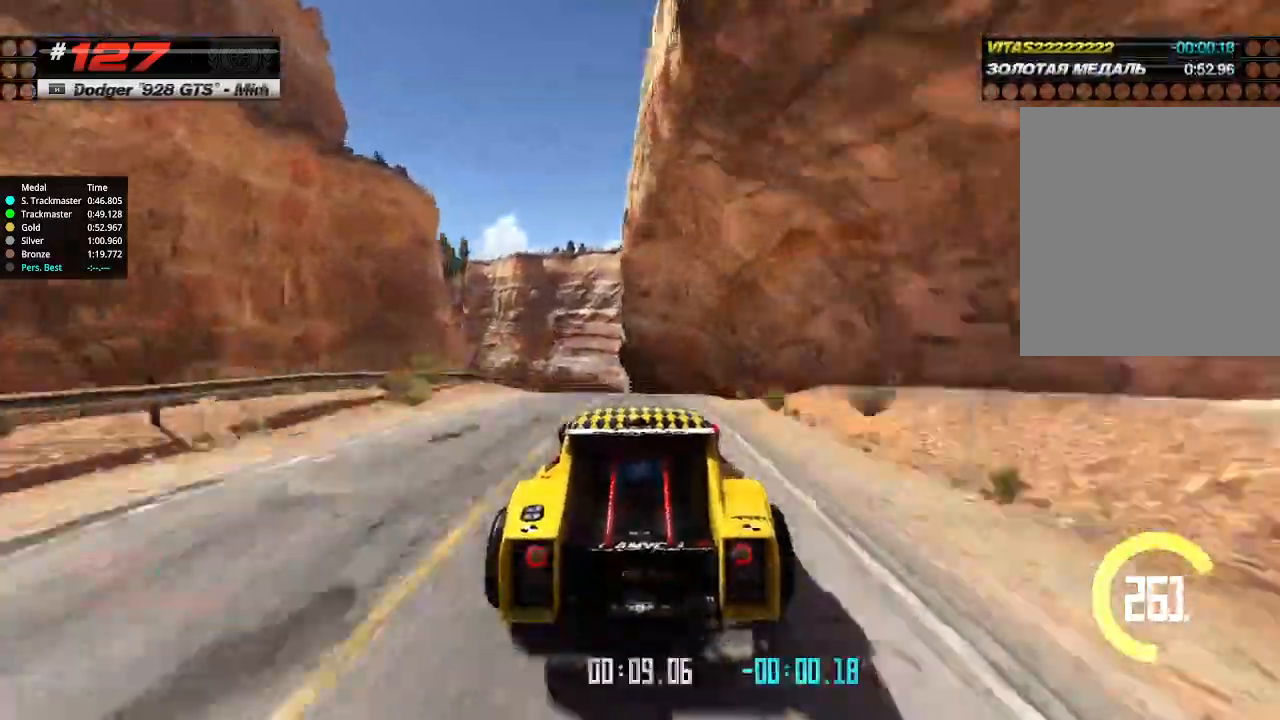
{"keys": ["up"], "events": [[34, "up", "down"]]}
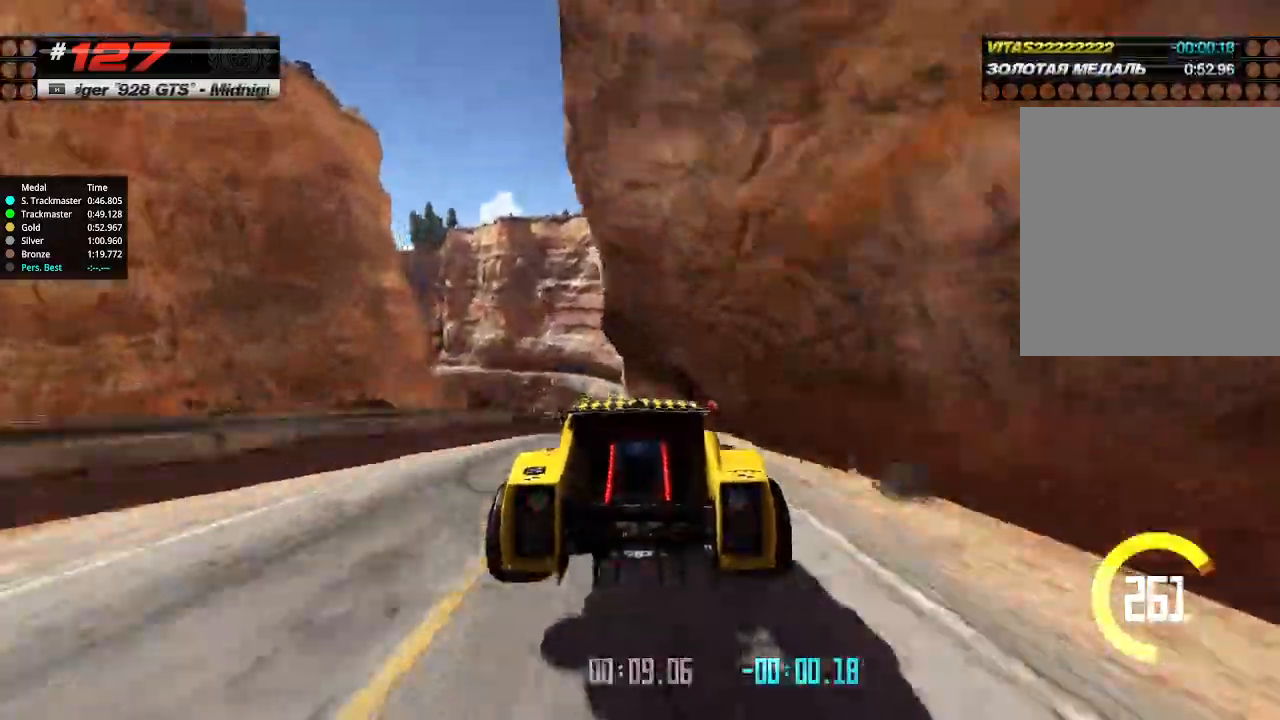
{"keys": ["up"], "events": [[334, "left", "down"], [434, "left", "up"]]}
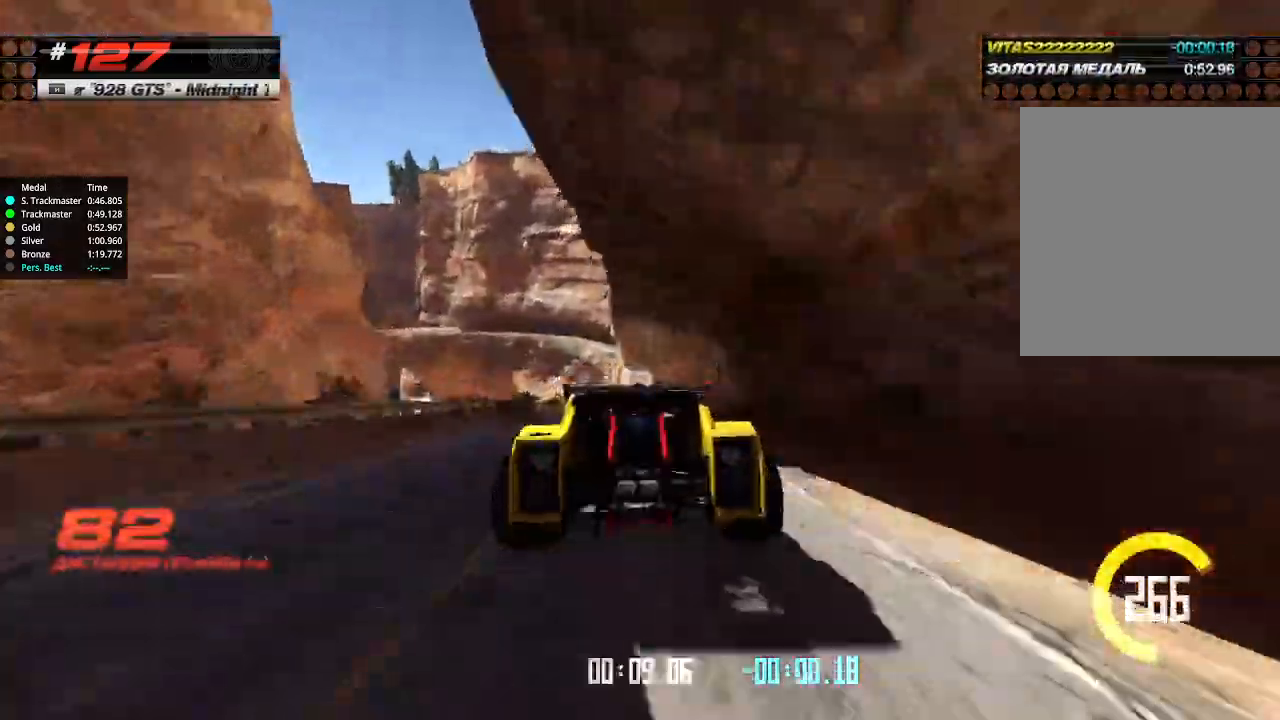
{"keys": ["up"], "events": []}
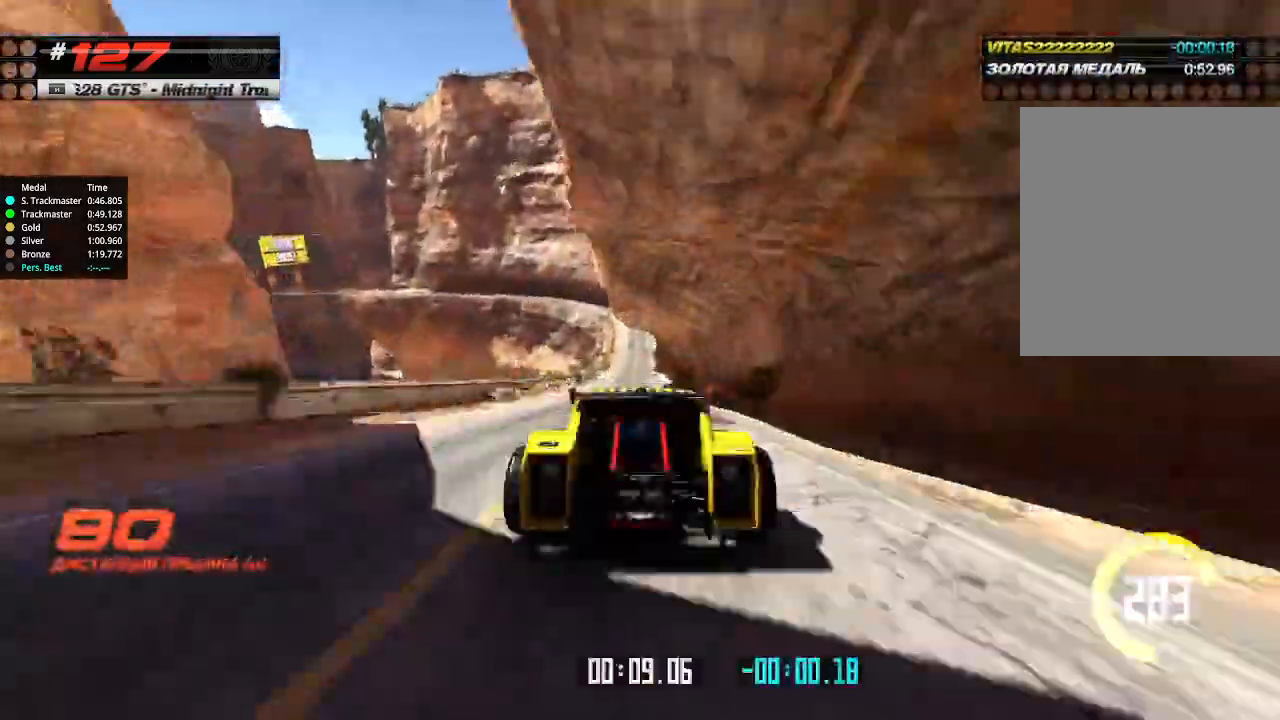
{"keys": ["up"], "events": []}
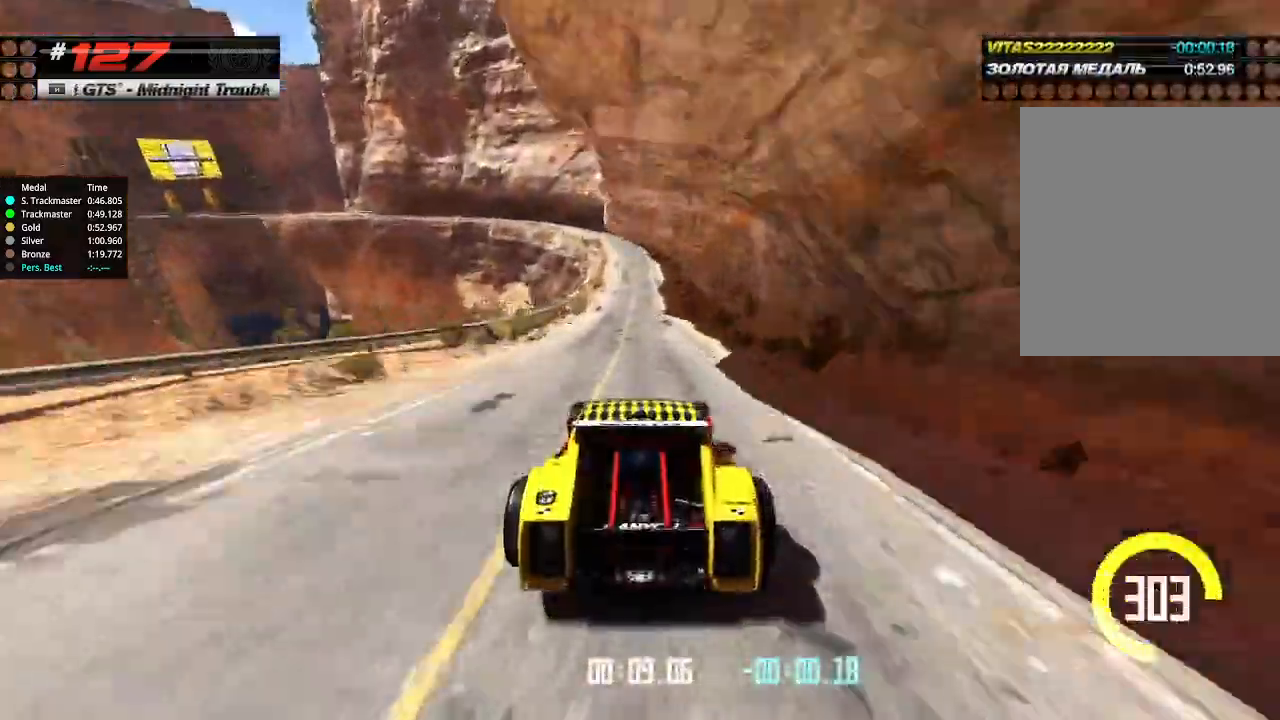
{"keys": ["up"], "events": []}
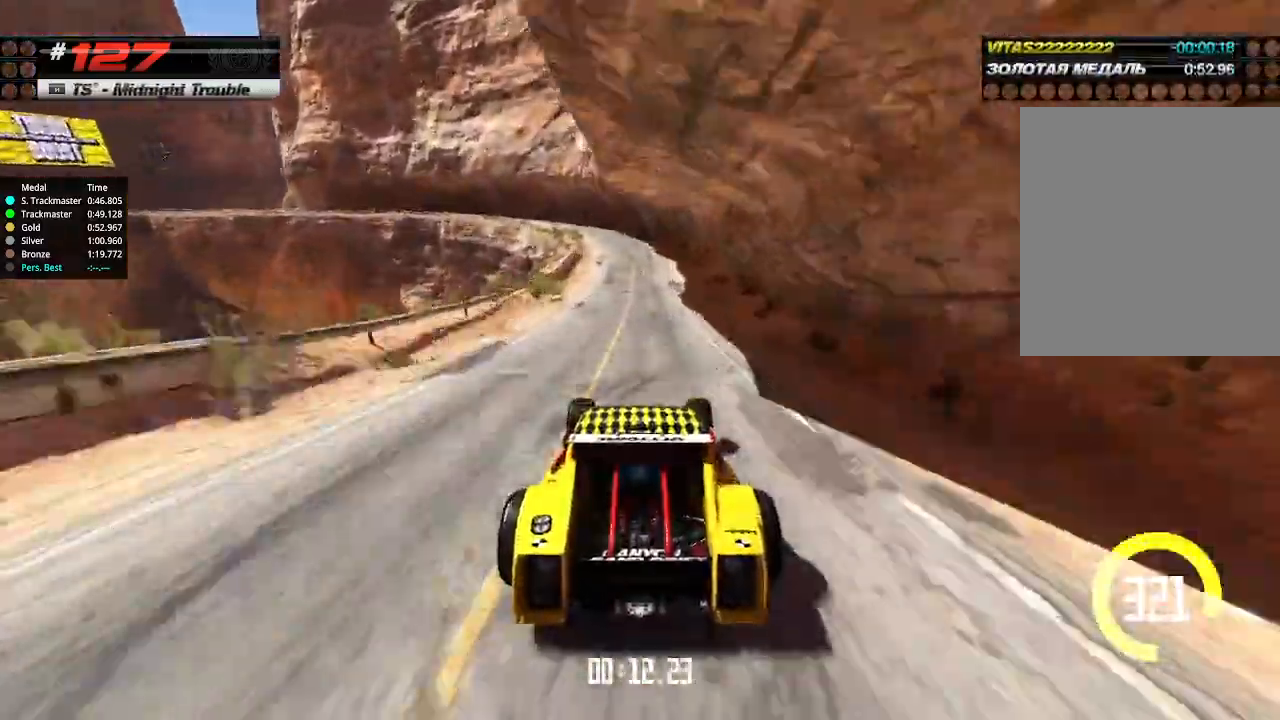
{"keys": ["left", "up"], "events": [[200, "left", "down"], [234, "down", "down"], [334, "down", "up"]]}
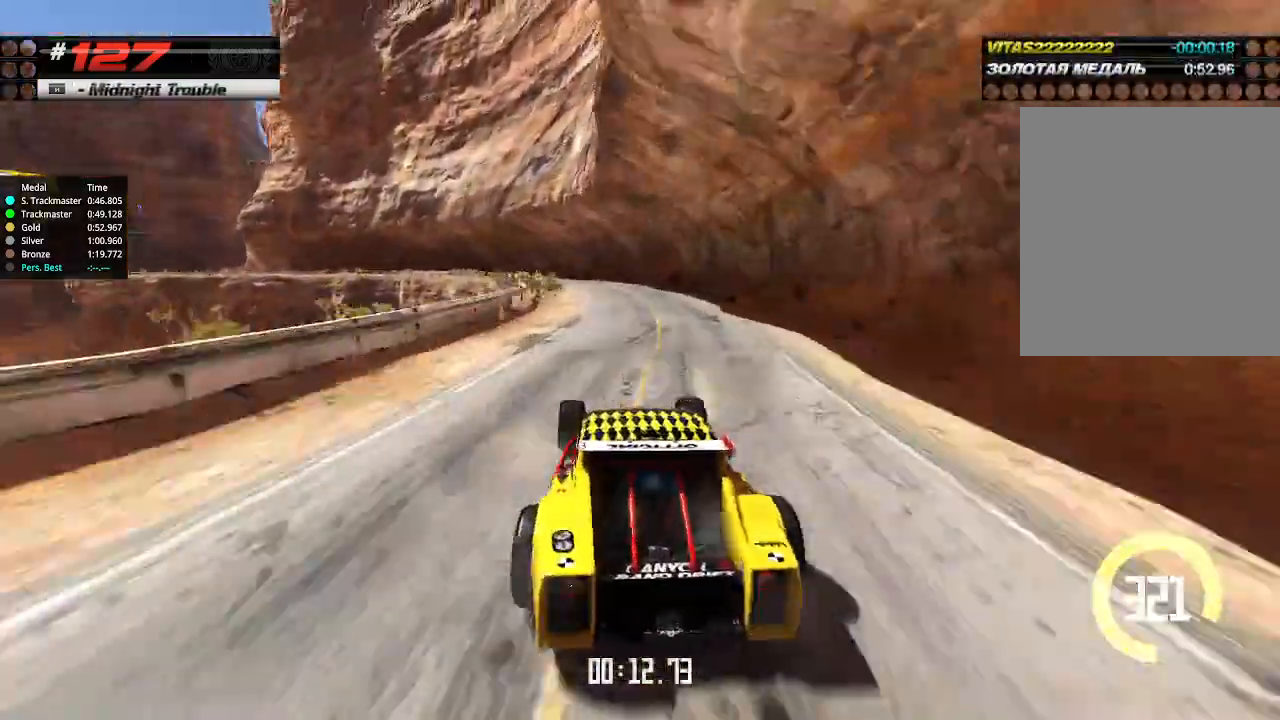
{"keys": ["left", "up"], "events": [[34, "left", "up"], [134, "left", "down"], [234, "left", "up"], [300, "left", "down"]]}
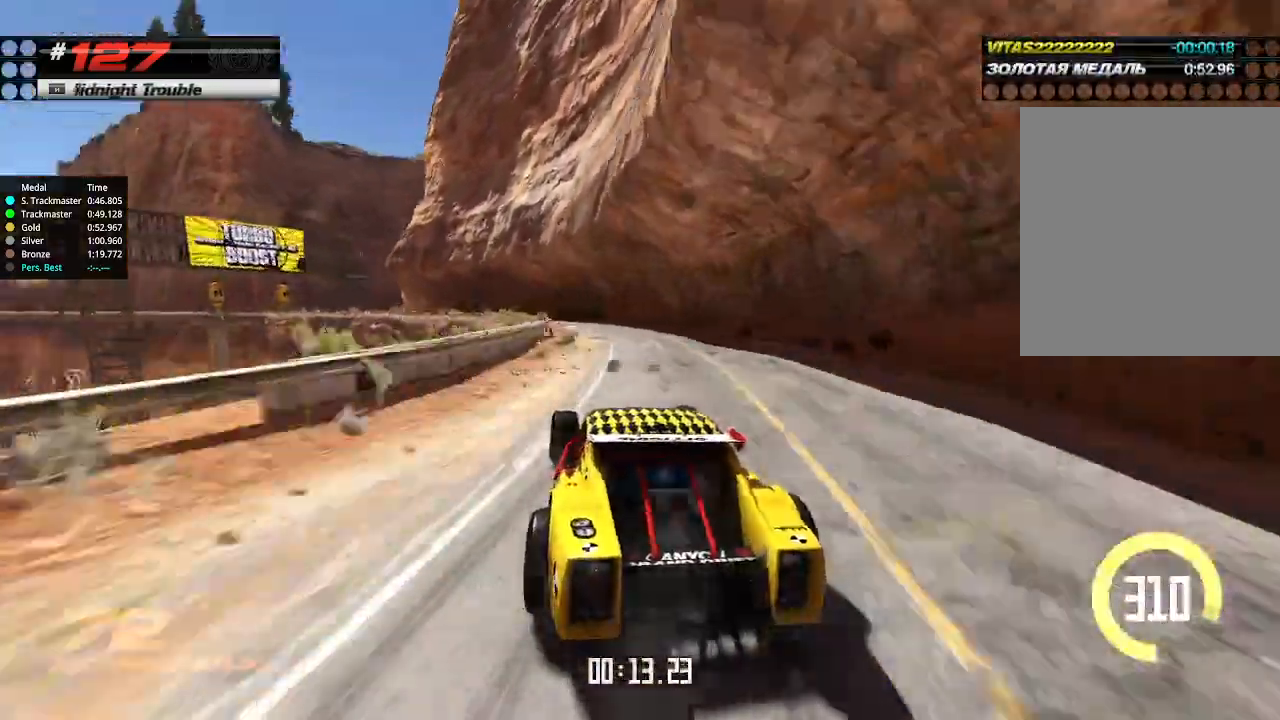
{"keys": ["left", "up"], "events": [[34, "left", "up"], [134, "left", "down"]]}
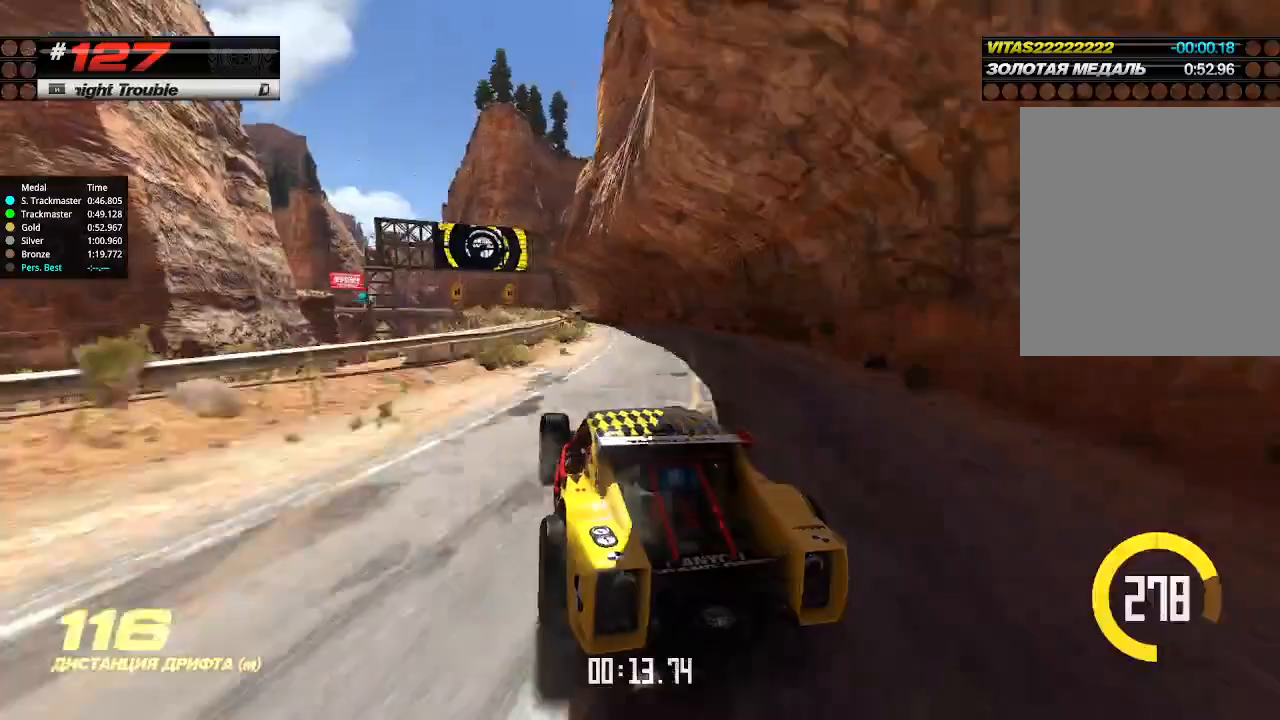
{"keys": ["up"], "events": [[34, "left", "up"], [100, "right", "down"], [234, "right", "up"], [334, "right", "down"], [467, "right", "up"]]}
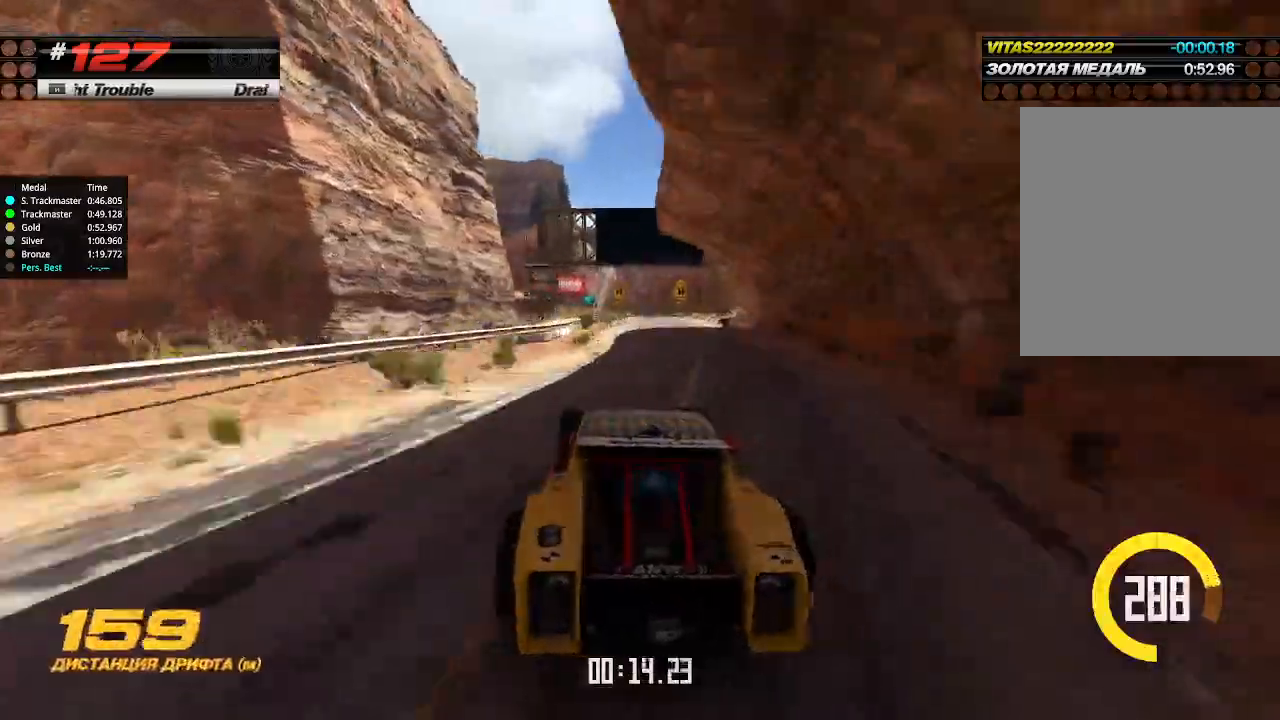
{"keys": ["up"], "events": []}
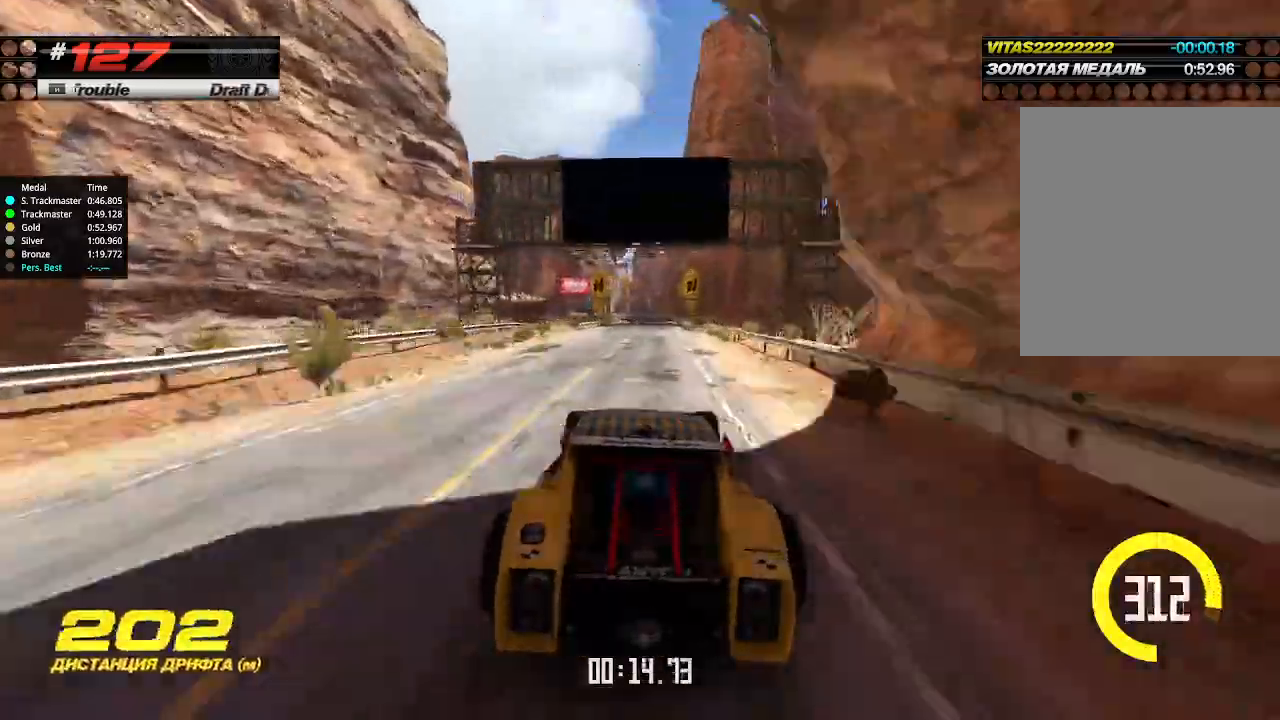
{"keys": ["up"], "events": []}
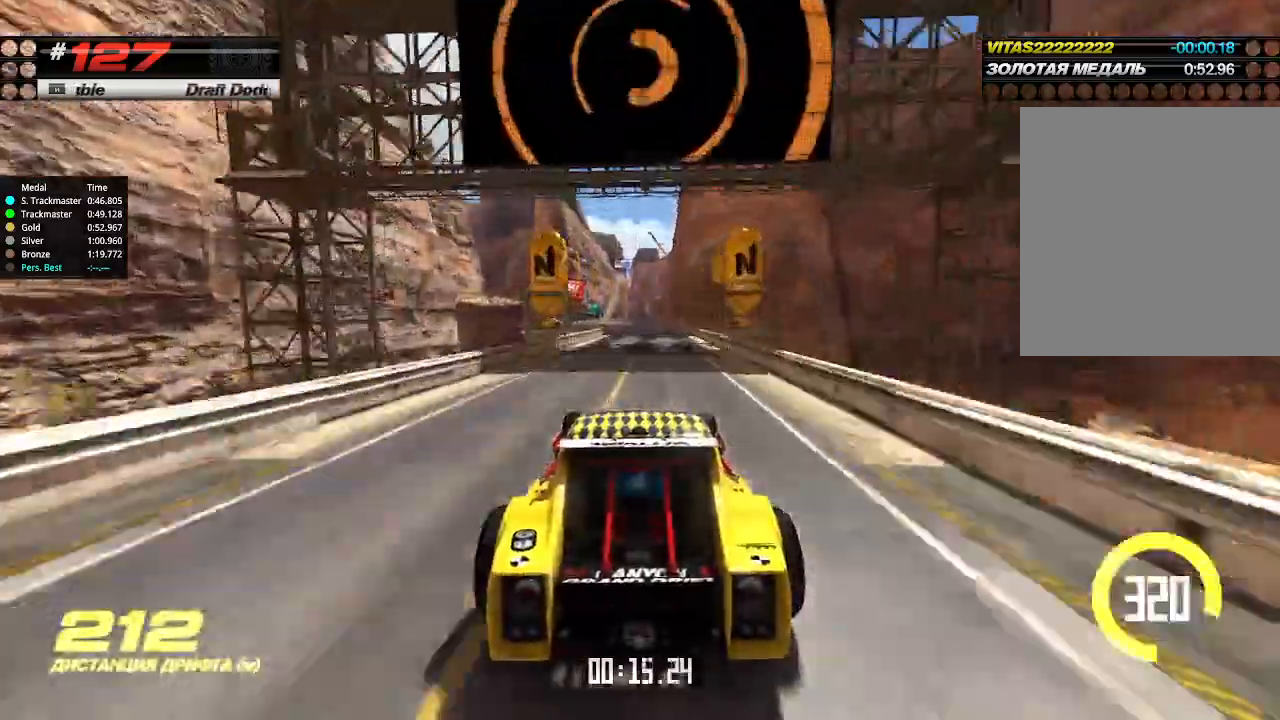
{"keys": ["up"], "events": []}
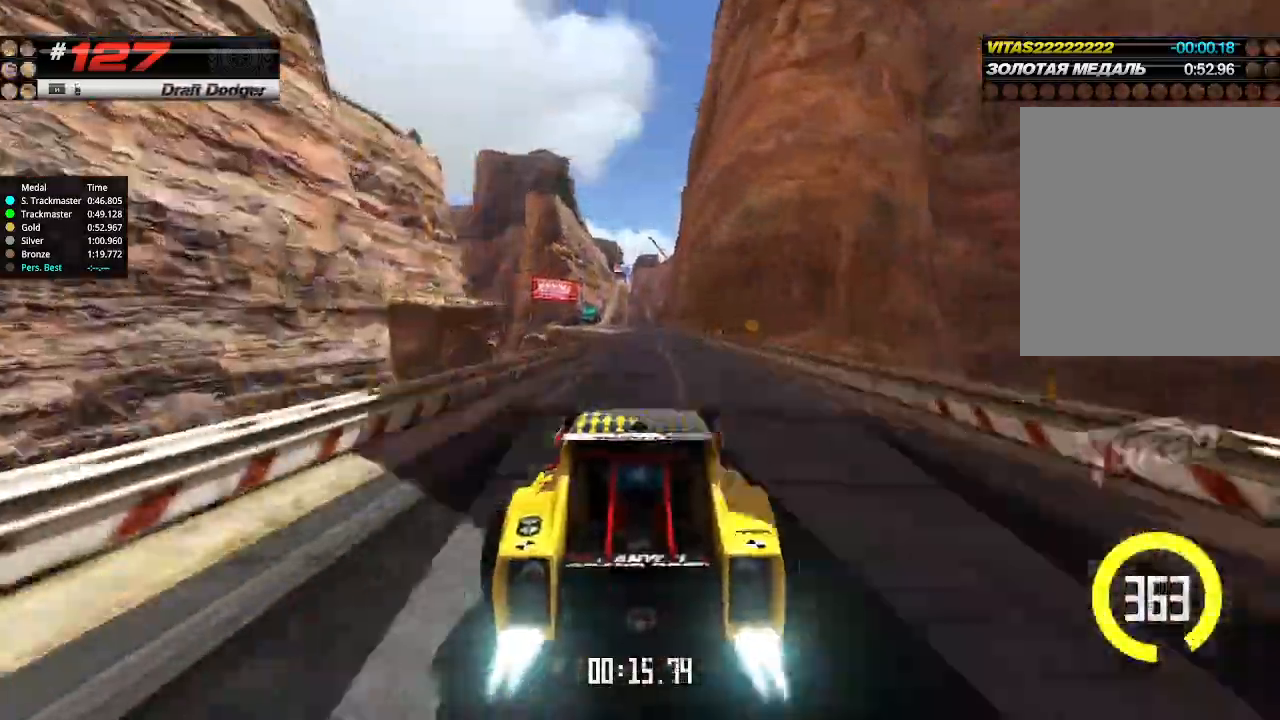
{"keys": ["left", "up"], "events": [[267, "left", "down"]]}
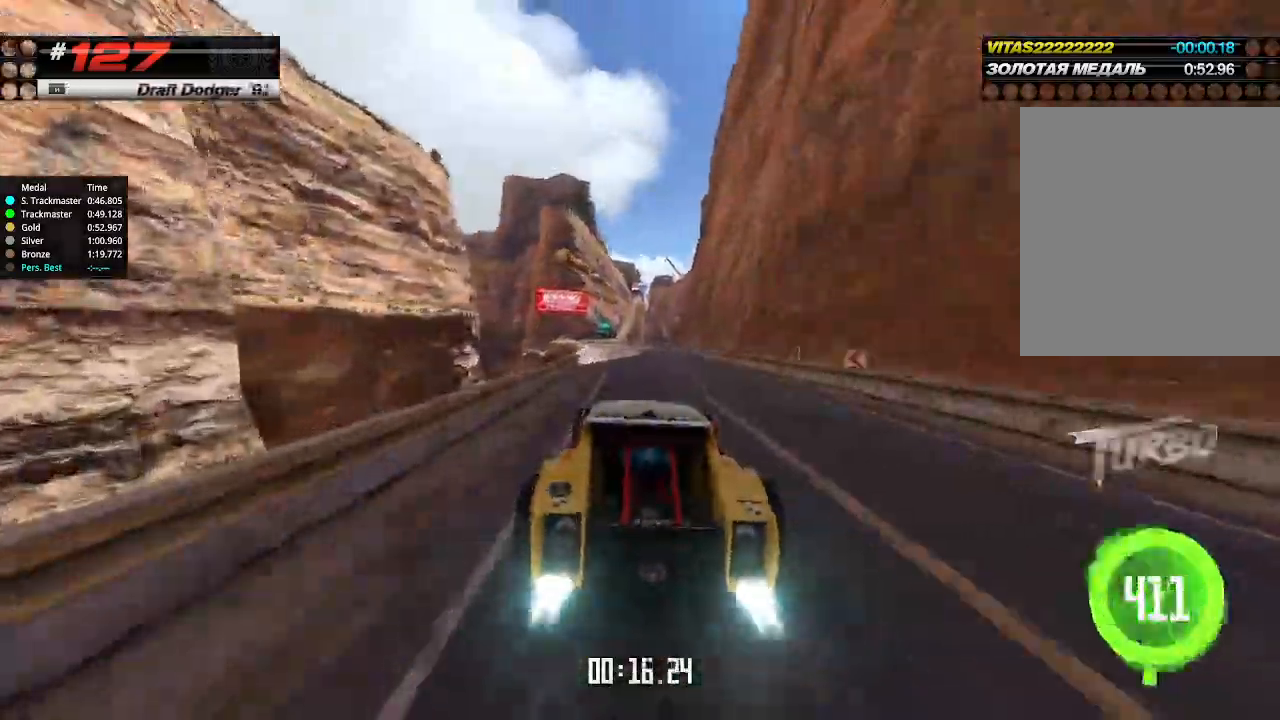
{"keys": ["up"], "events": [[100, "left", "up"]]}
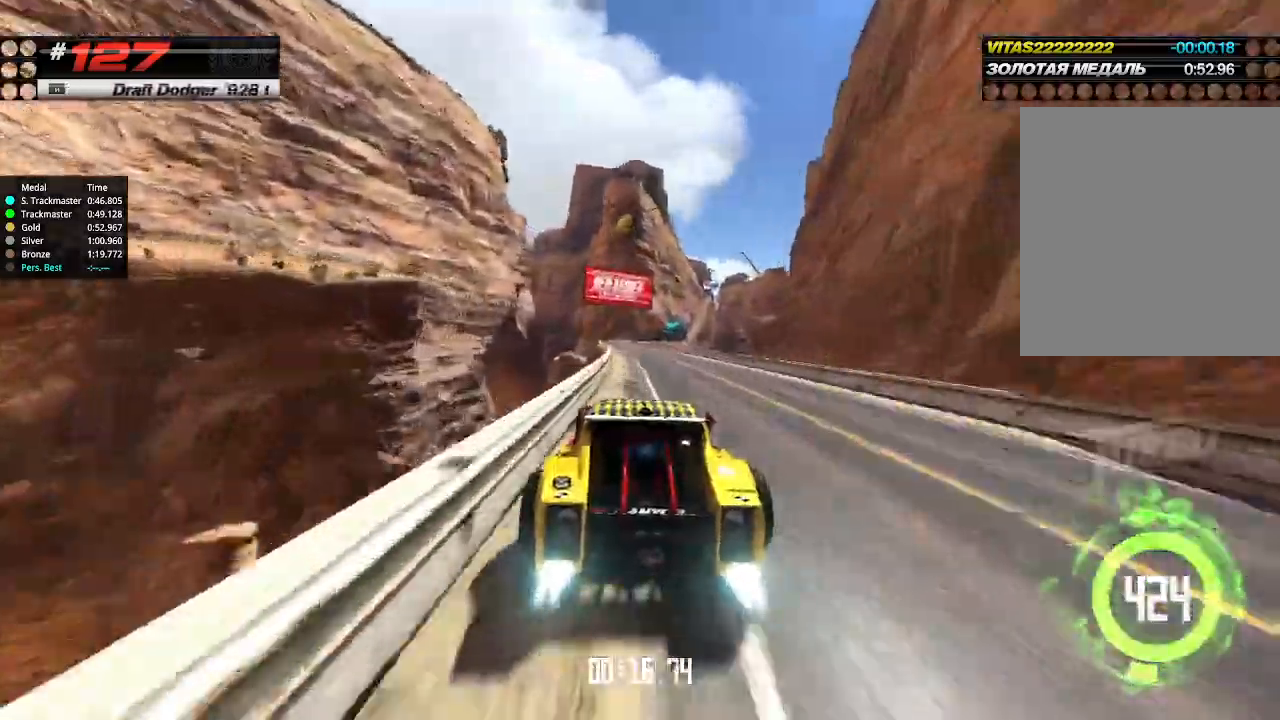
{"keys": ["up"], "events": []}
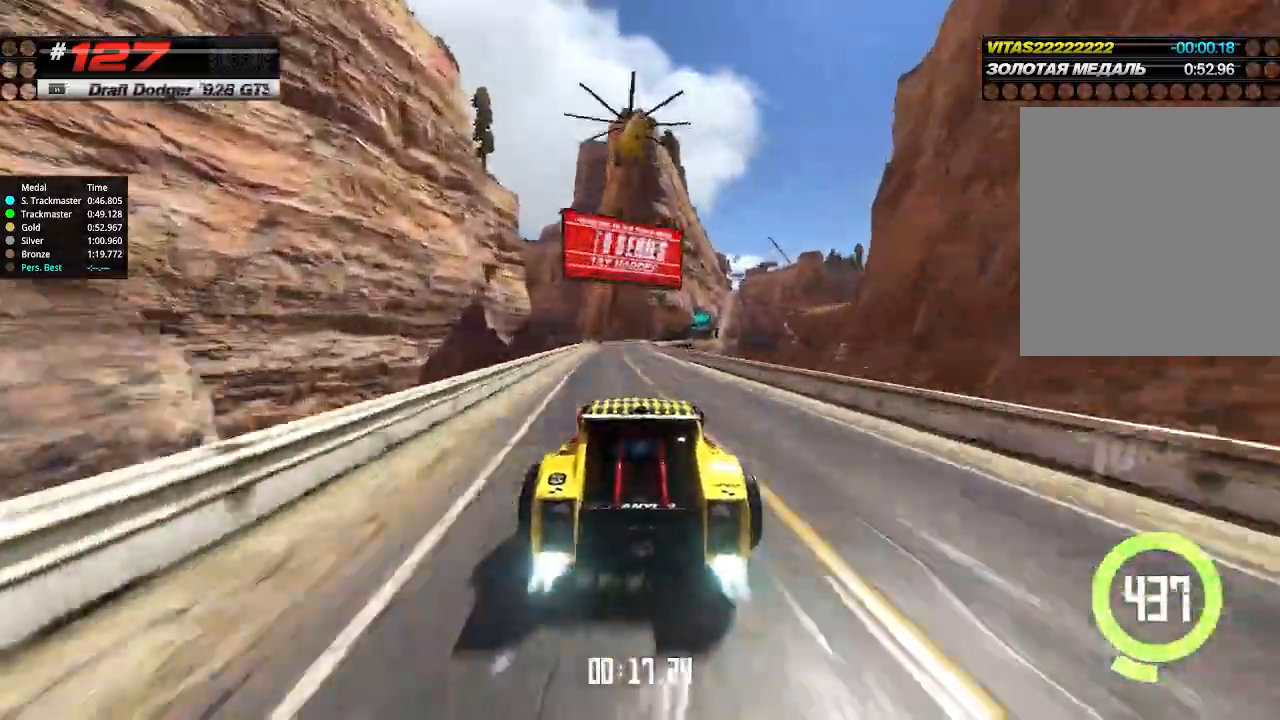
{"keys": ["right", "up"], "events": [[400, "right", "down"]]}
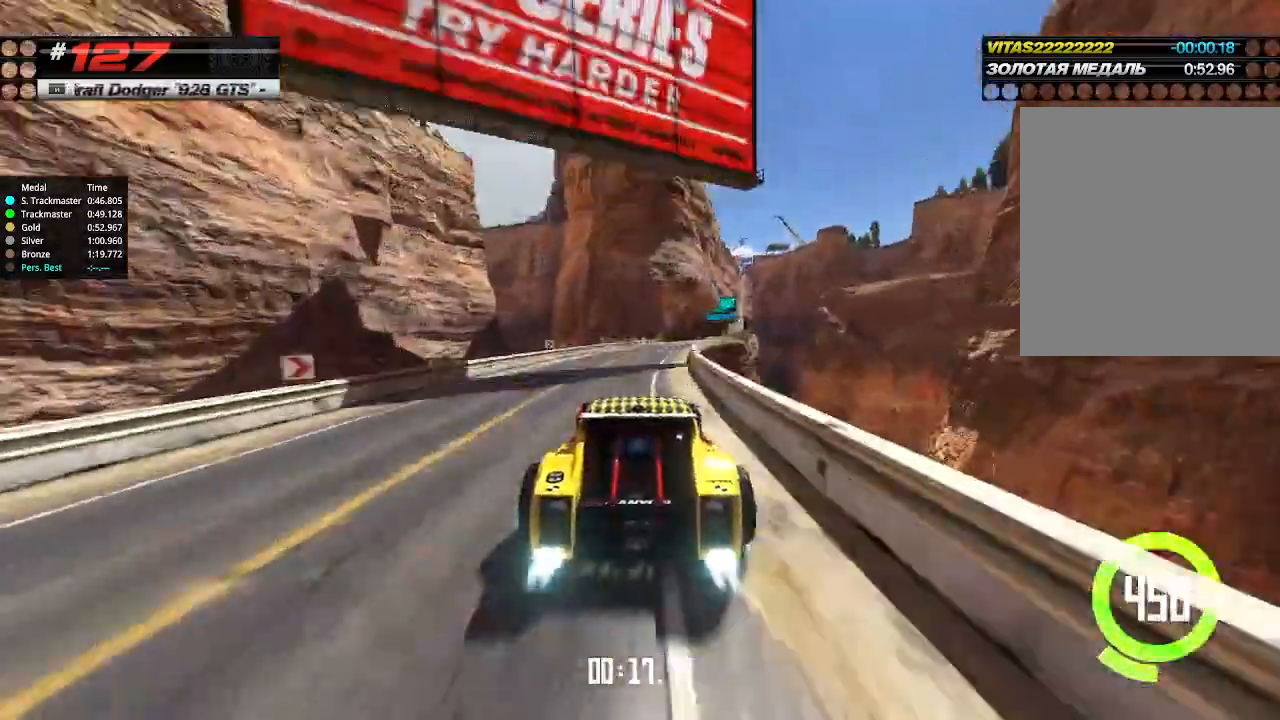
{"keys": ["up"], "events": [[434, "right", "up"]]}
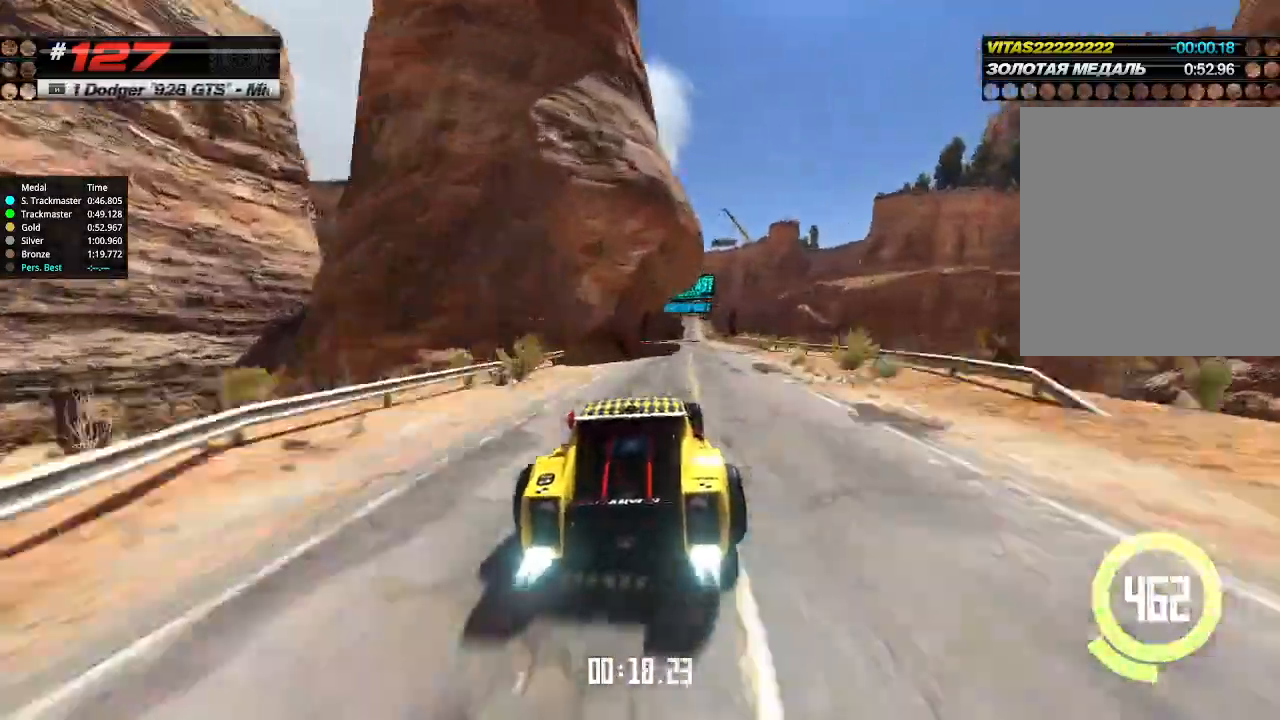
{"keys": ["up"], "events": []}
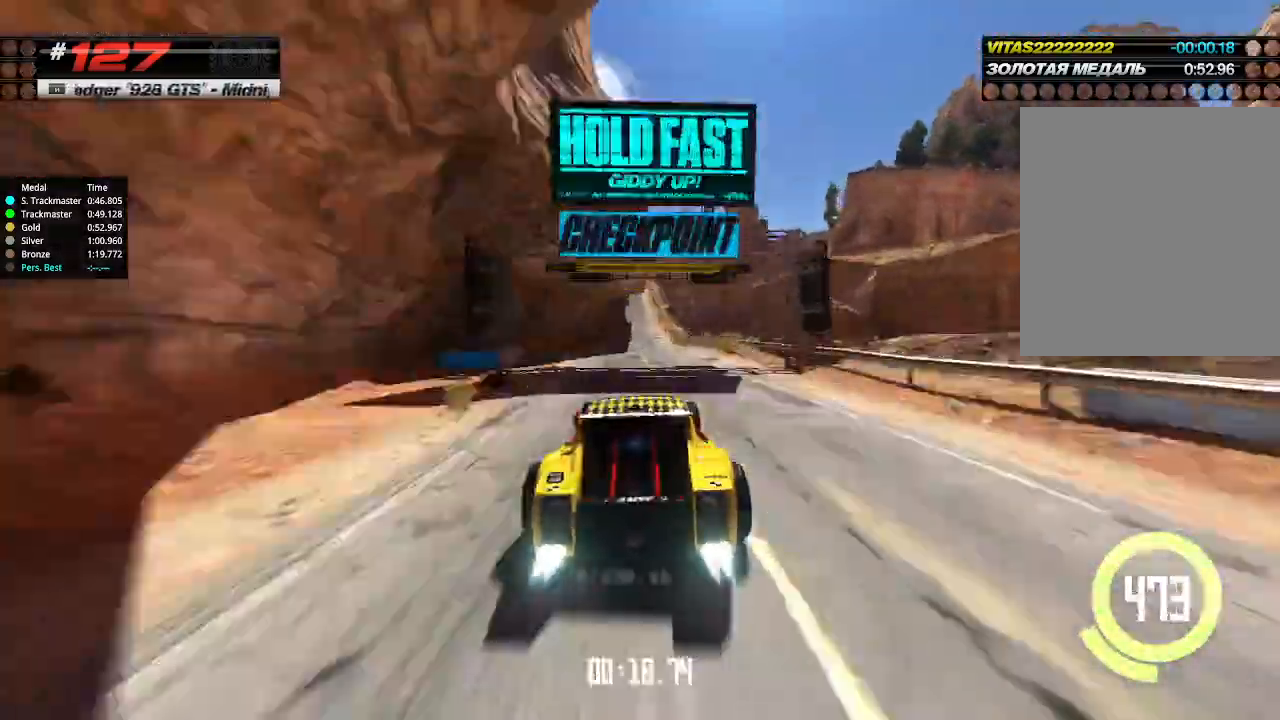
{"keys": ["up"], "events": [[100, "left", "down"], [134, "left", "up"], [367, "left", "down"], [400, "left", "up"]]}
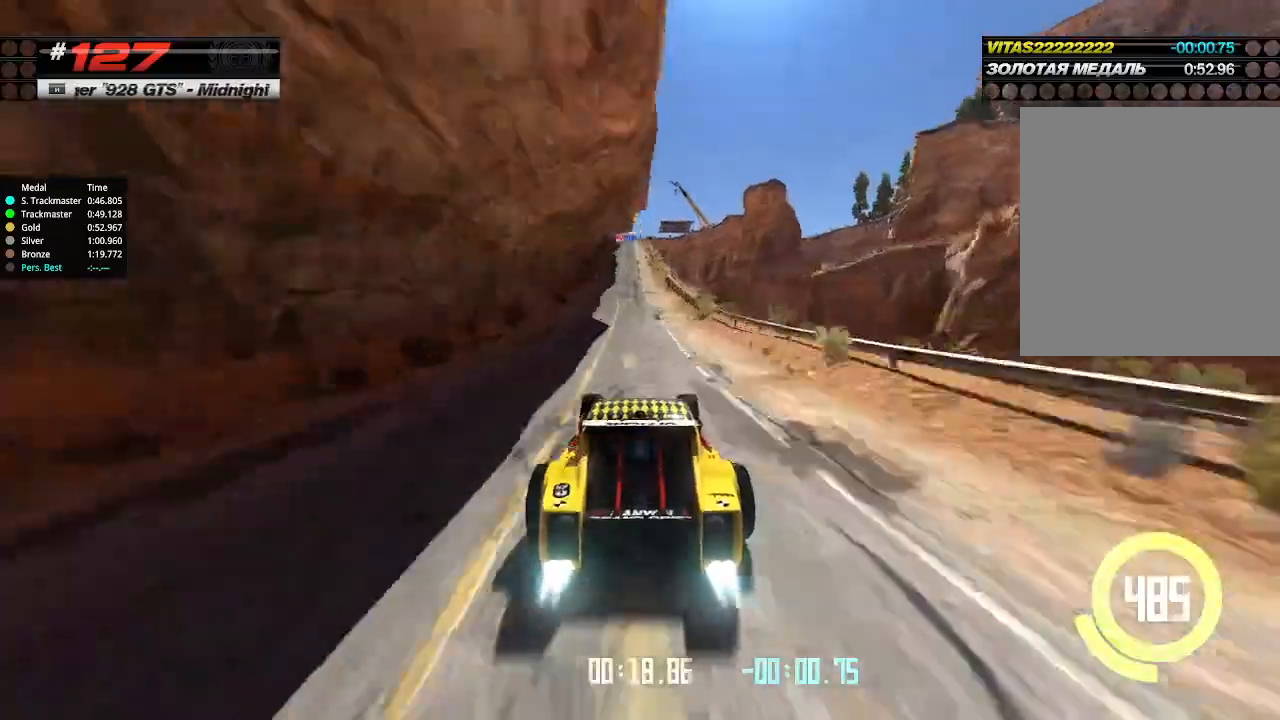
{"keys": ["up"], "events": [[67, "left", "down"], [100, "left", "up"], [334, "left", "down"], [367, "left", "up"]]}
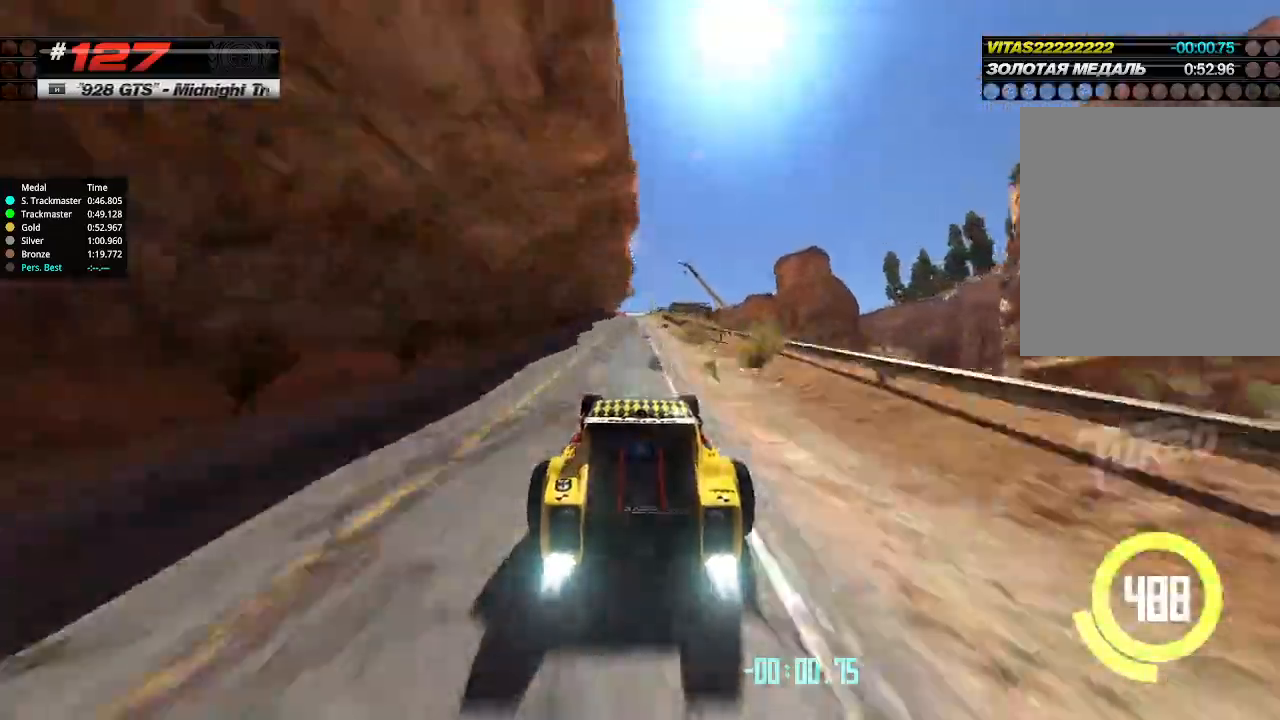
{"keys": ["up"], "events": [[34, "left", "down"], [67, "left", "up"]]}
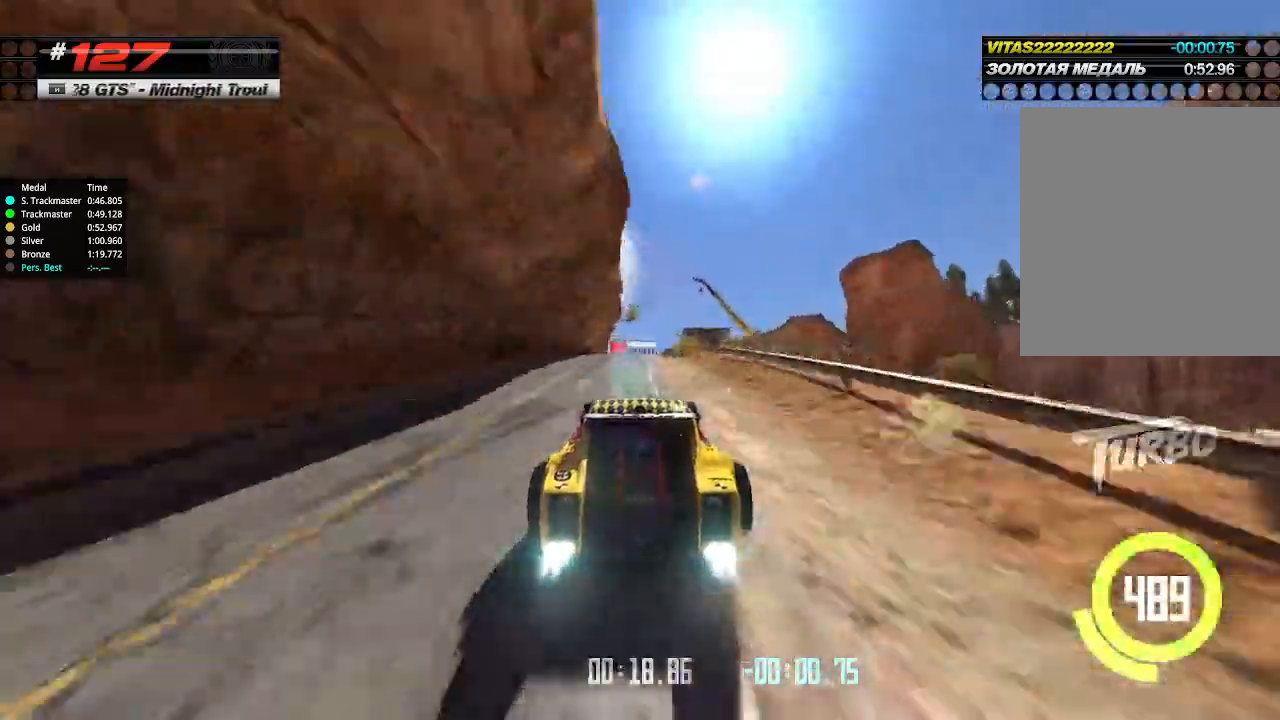
{"keys": ["down", "up"], "events": [[67, "left", "down"], [100, "left", "up"], [467, "down", "down"]]}